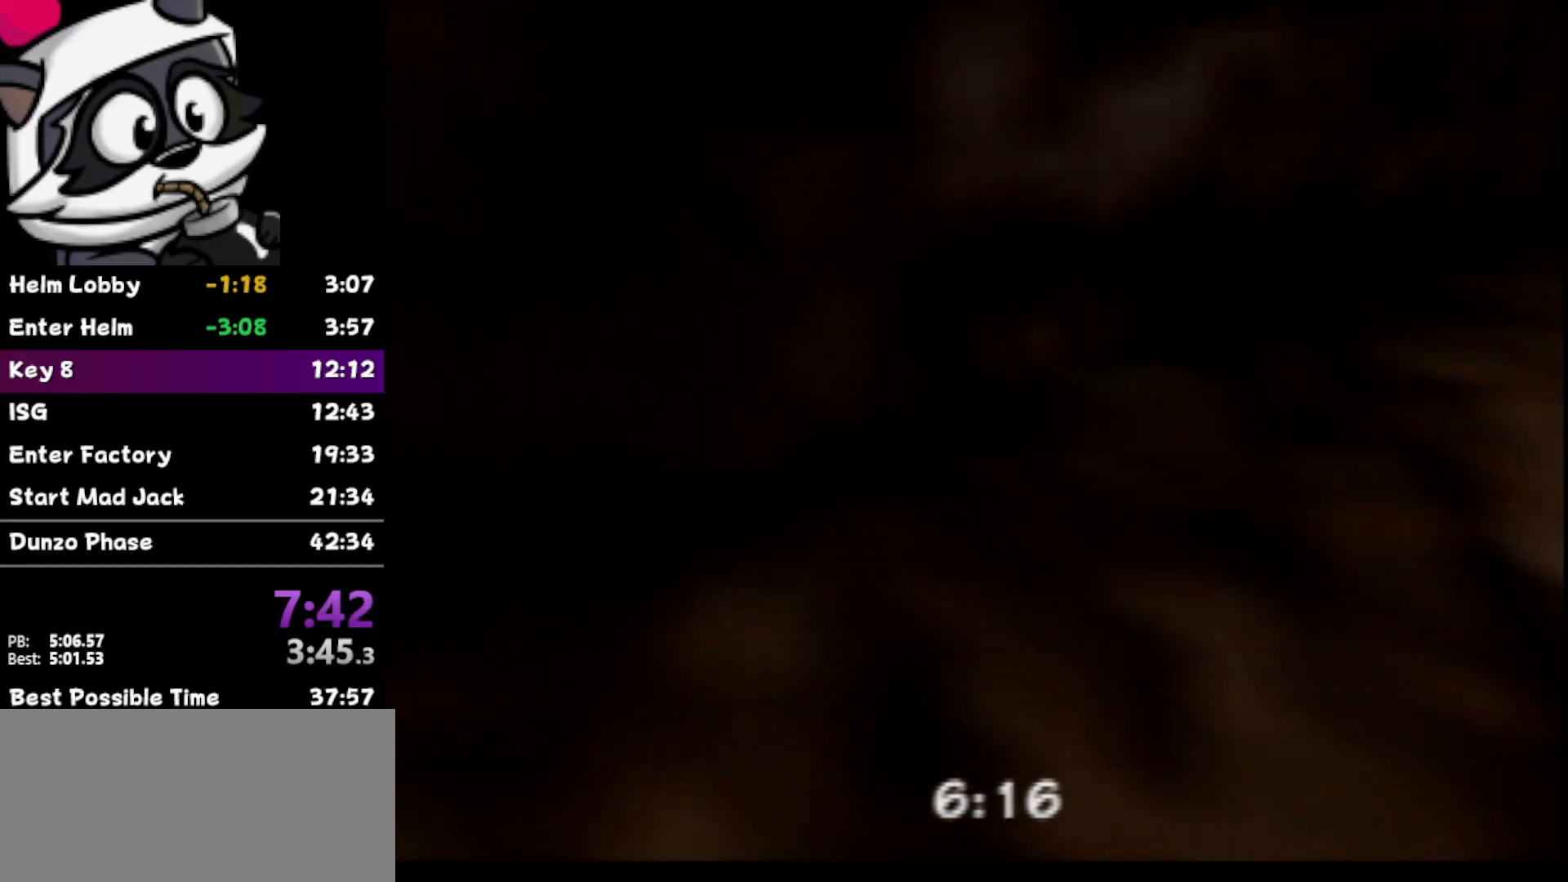
Gameplay with a controller (Nintendo layout); each line is a JSON object with the inputs held at the frame after it. "events" lists button and stick changes between this image and that frame as [ms after this image, input, new state], when the widget could be followed in between. Not read: L3 R3.
{"buttons": [], "left_stick": "down-right", "events": [[133, "Z", "up"], [167, "left_stick", "down-right"]]}
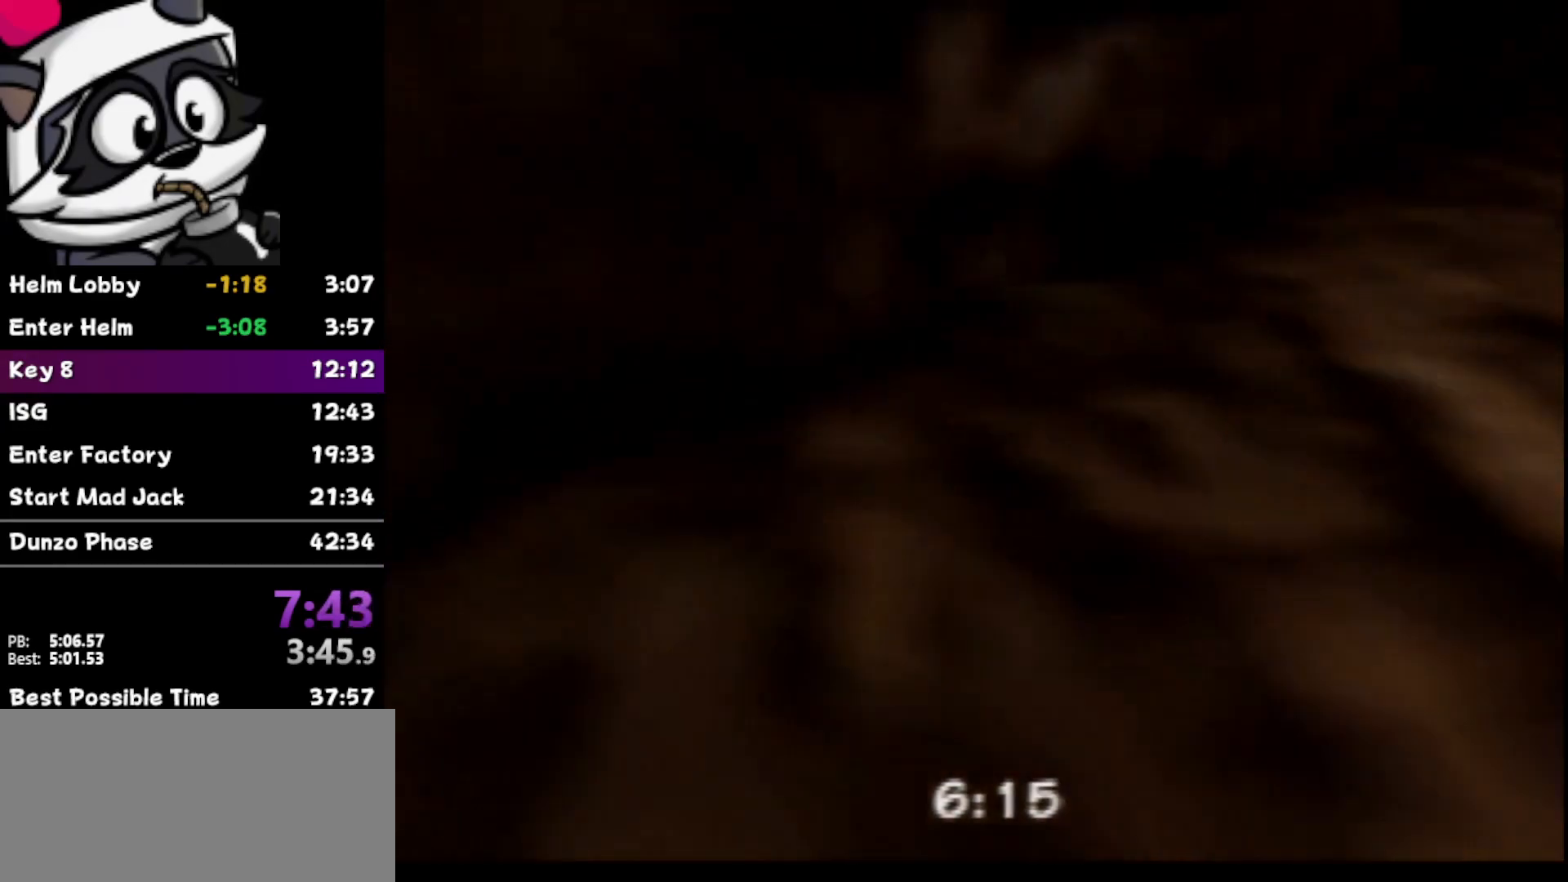
{"buttons": [], "left_stick": "down-right", "events": []}
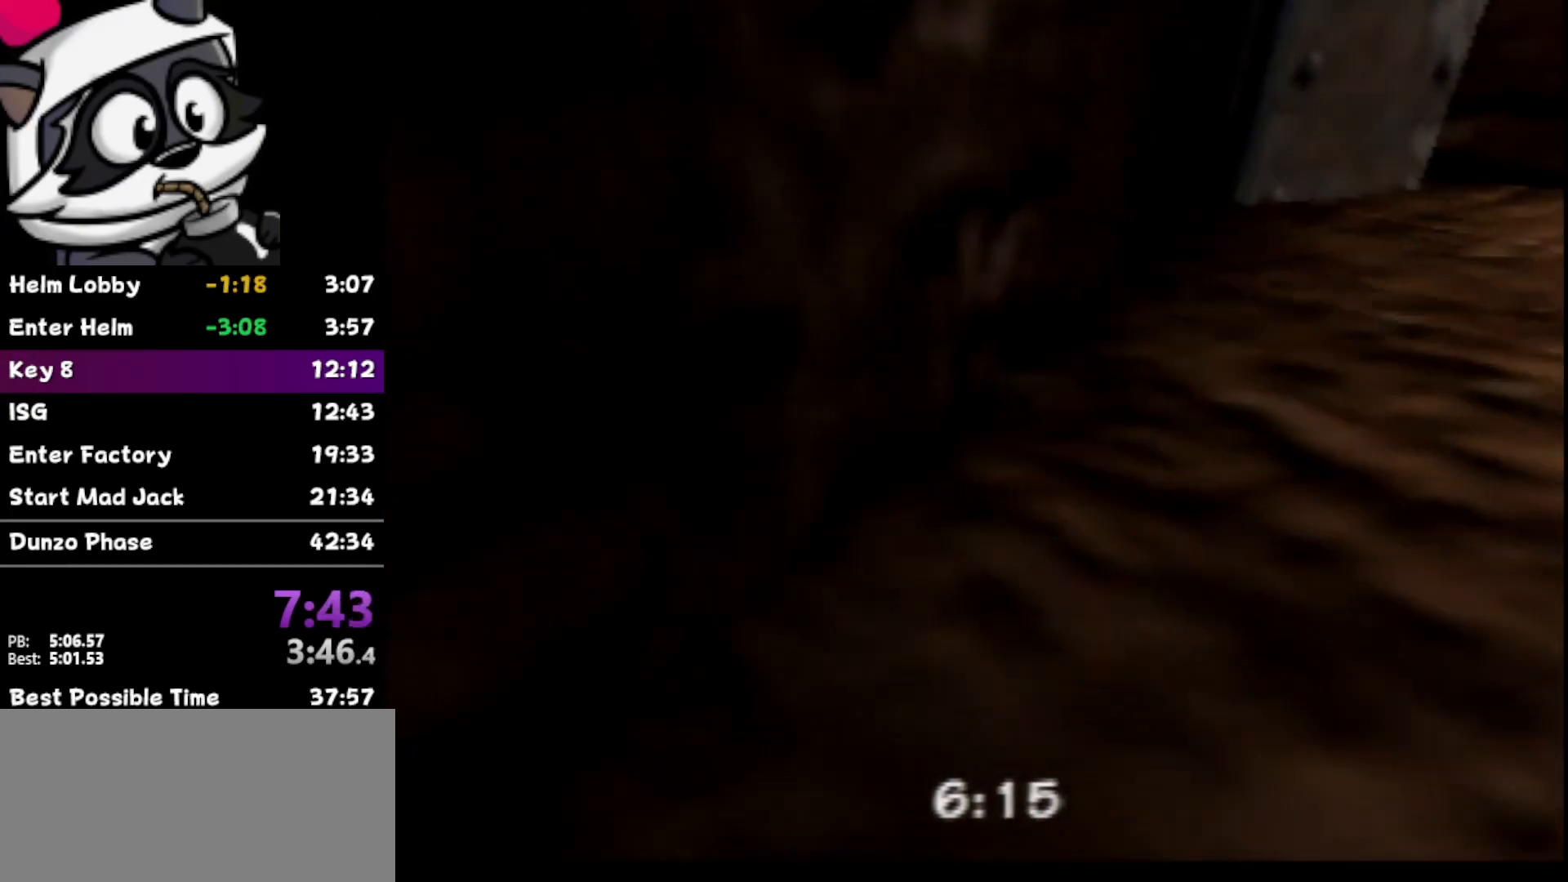
{"buttons": [], "left_stick": "center", "events": [[67, "left_stick", "center"]]}
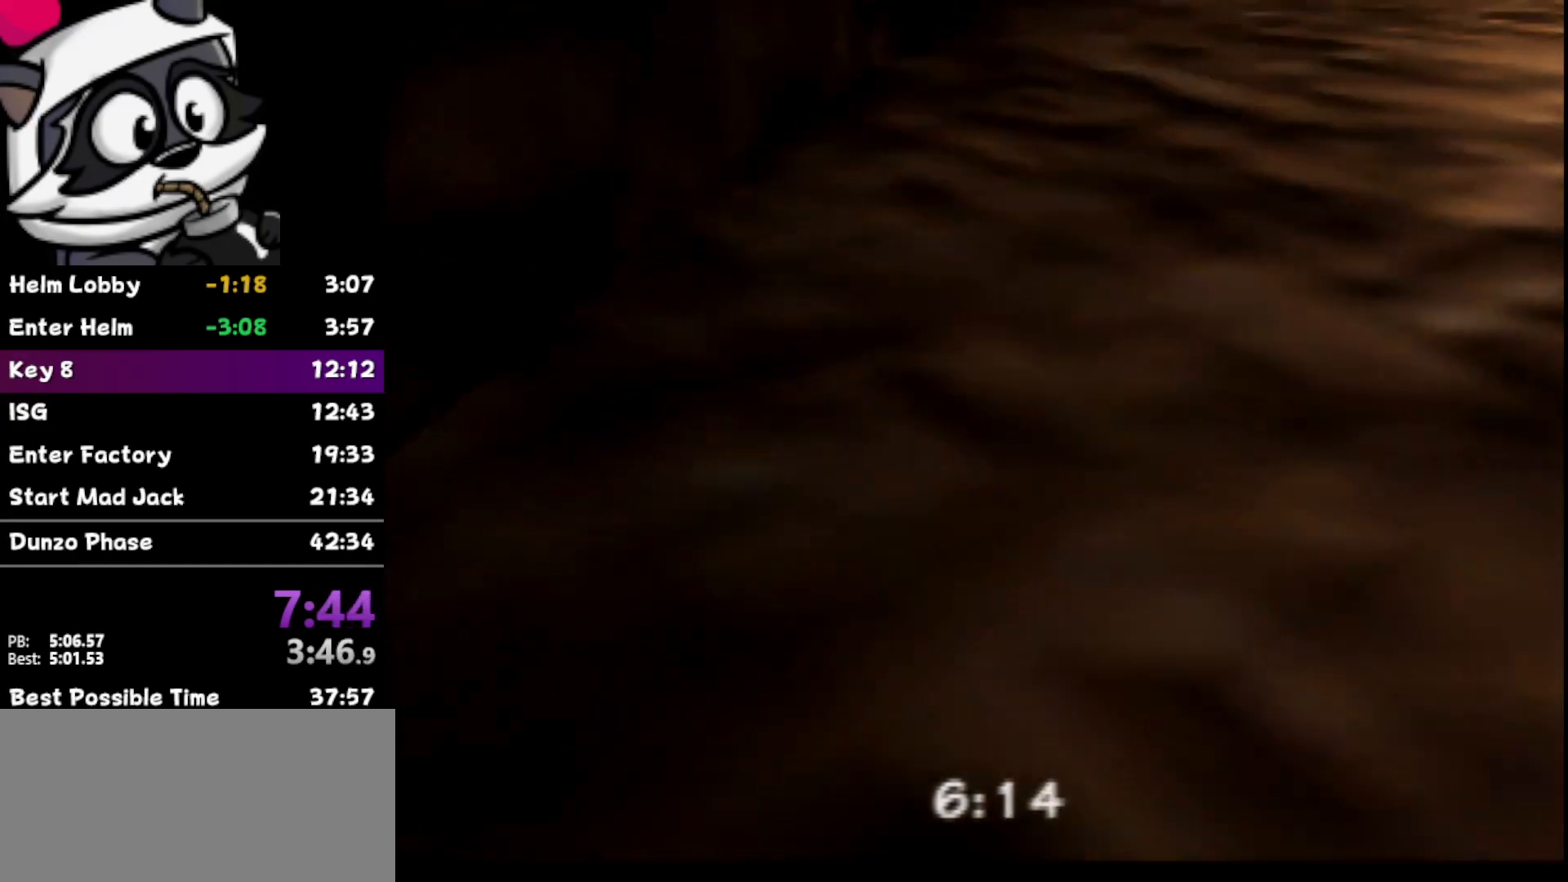
{"buttons": [], "left_stick": "center", "events": [[67, "left_stick", "left"], [233, "left_stick", "center"]]}
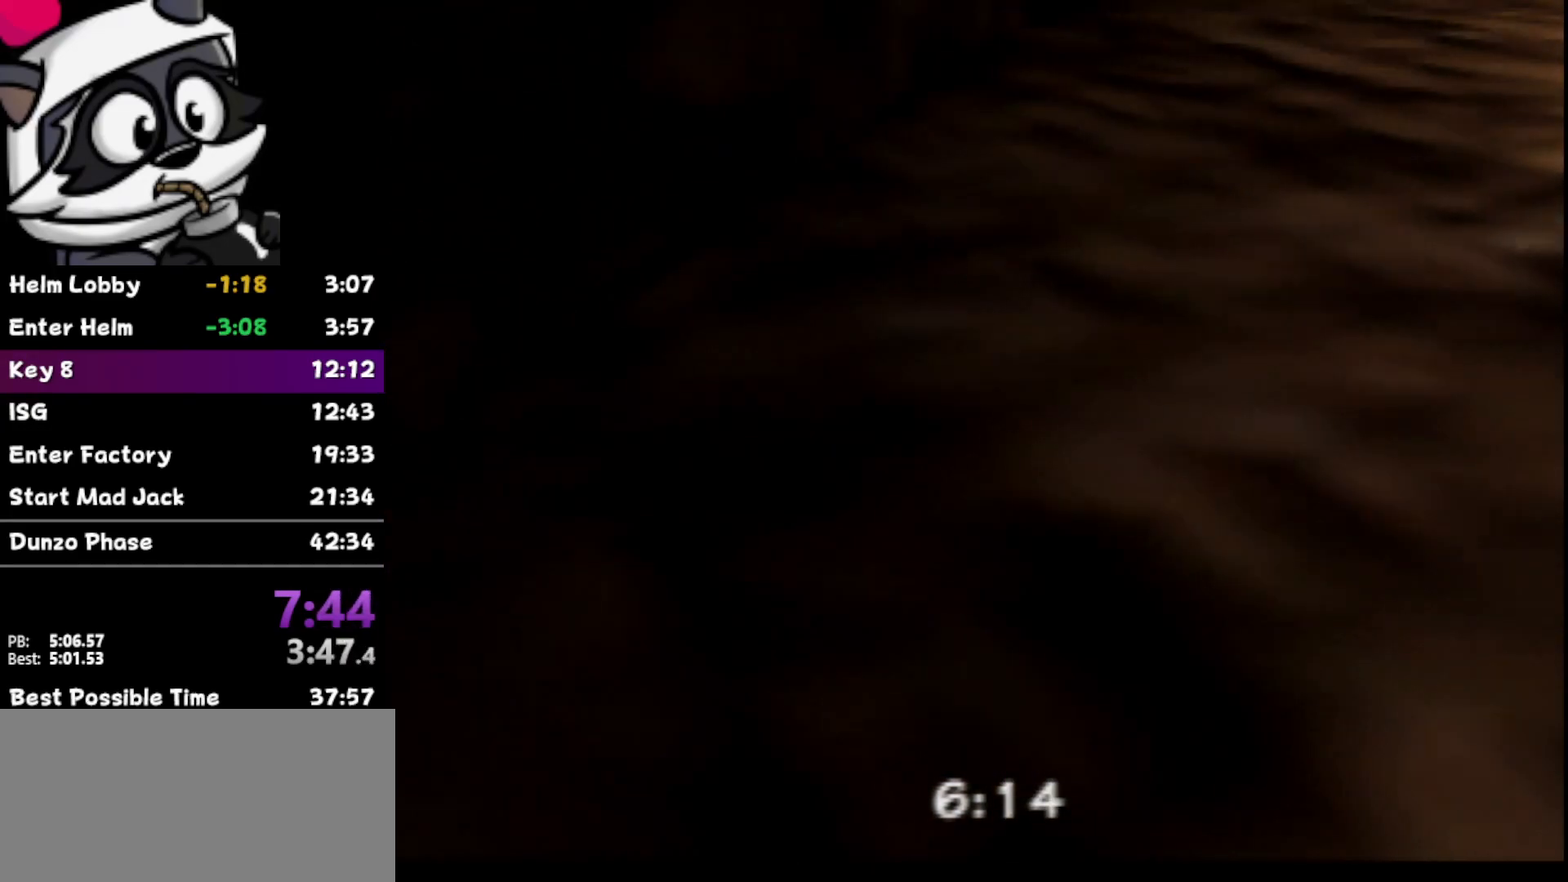
{"buttons": [], "left_stick": "center", "events": [[217, "Z", "down"], [283, "A", "down"], [417, "A", "up"], [483, "Z", "up"]]}
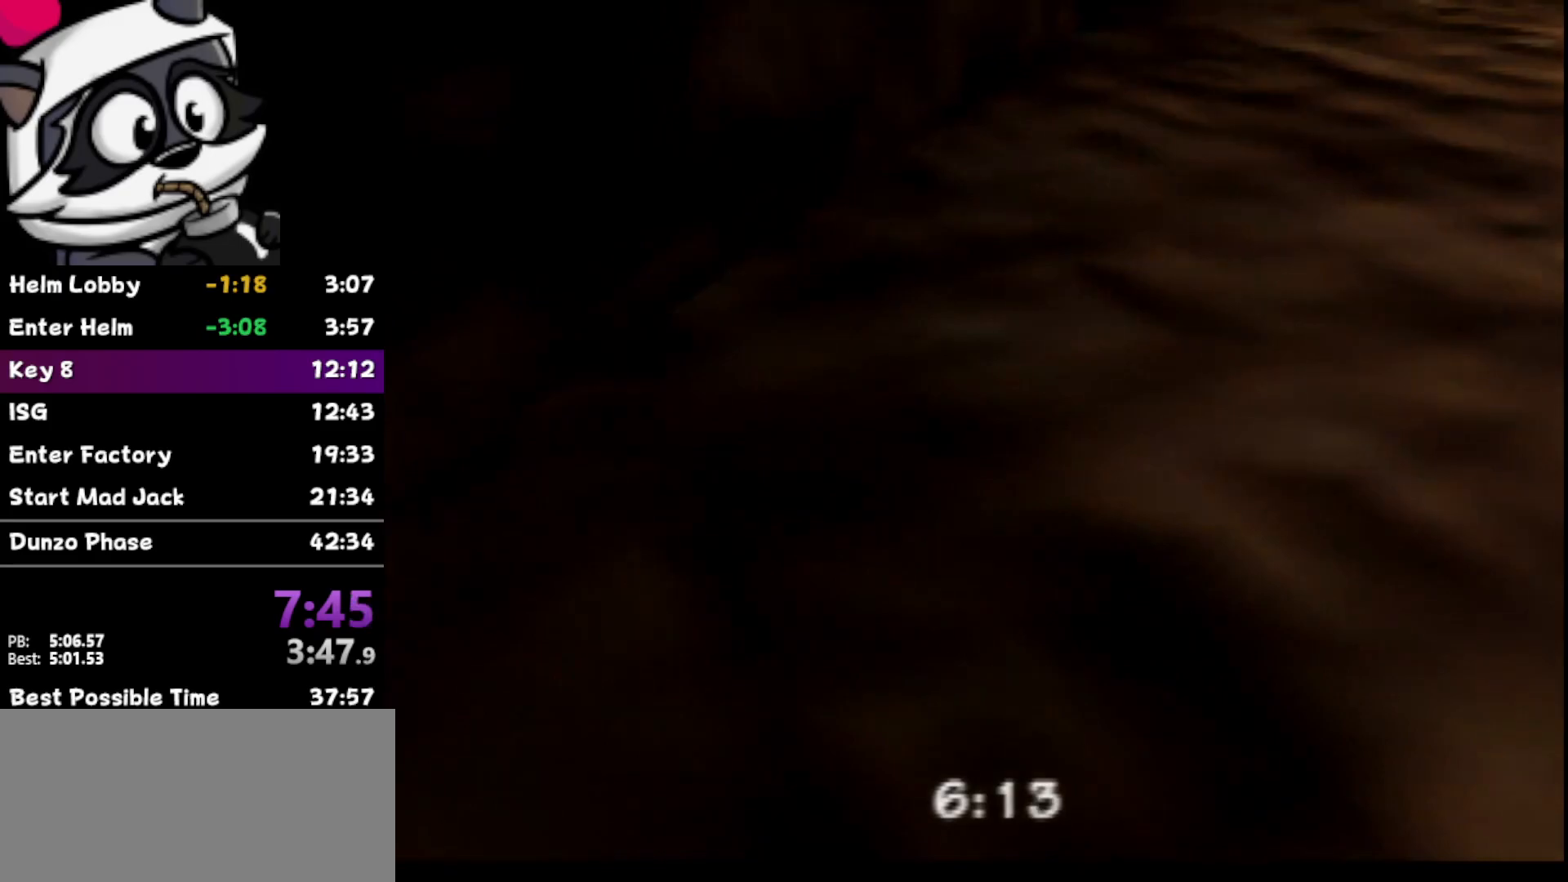
{"buttons": [], "left_stick": "down-right", "events": [[250, "left_stick", "down-right"]]}
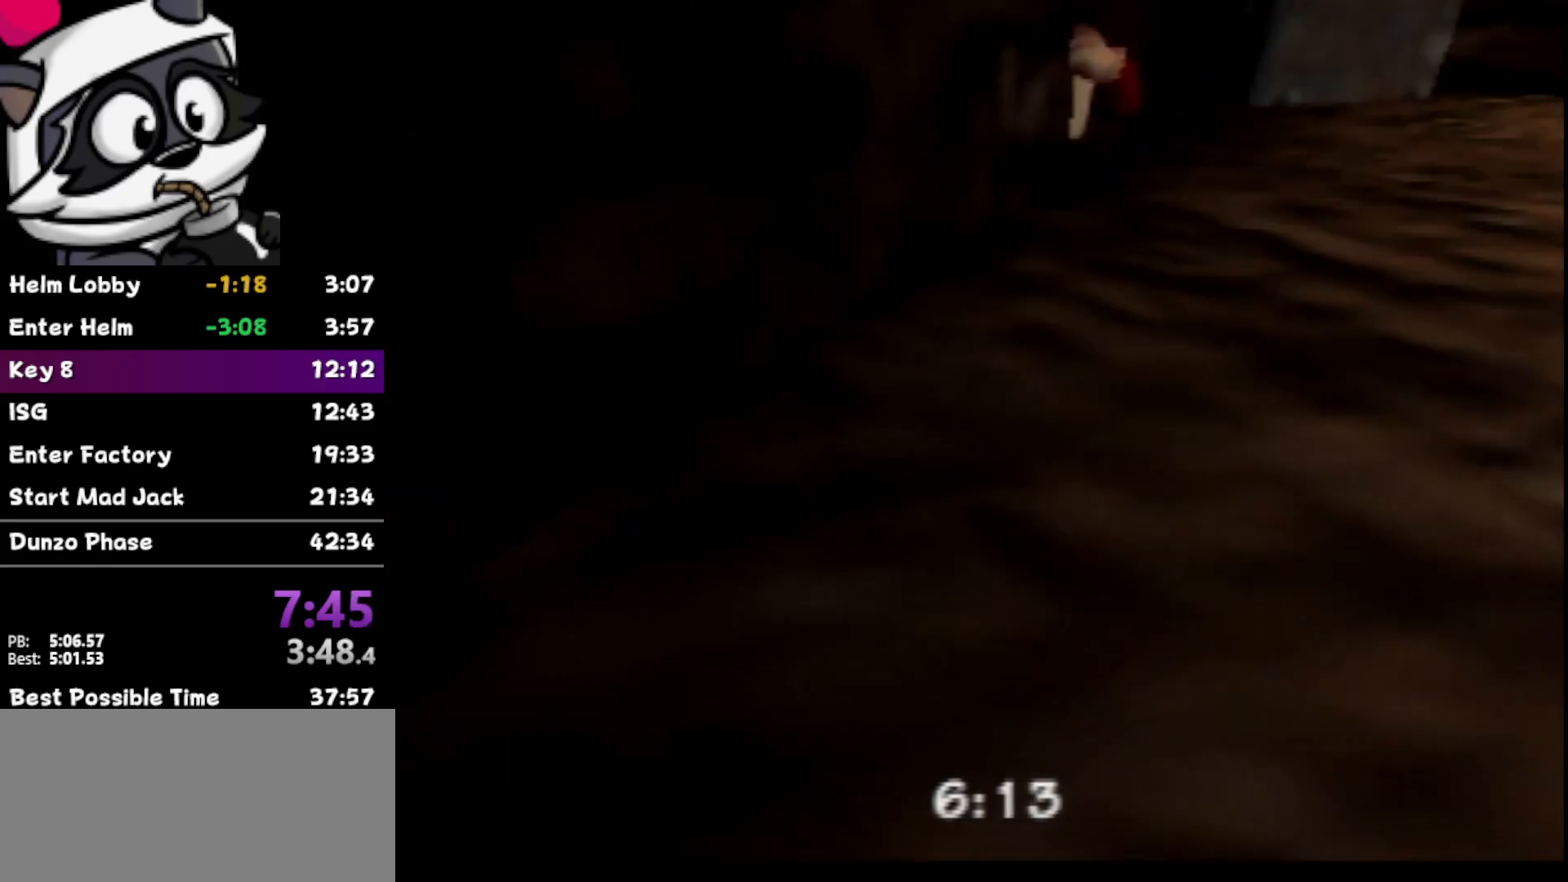
{"buttons": [], "left_stick": "center", "events": [[317, "left_stick", "center"]]}
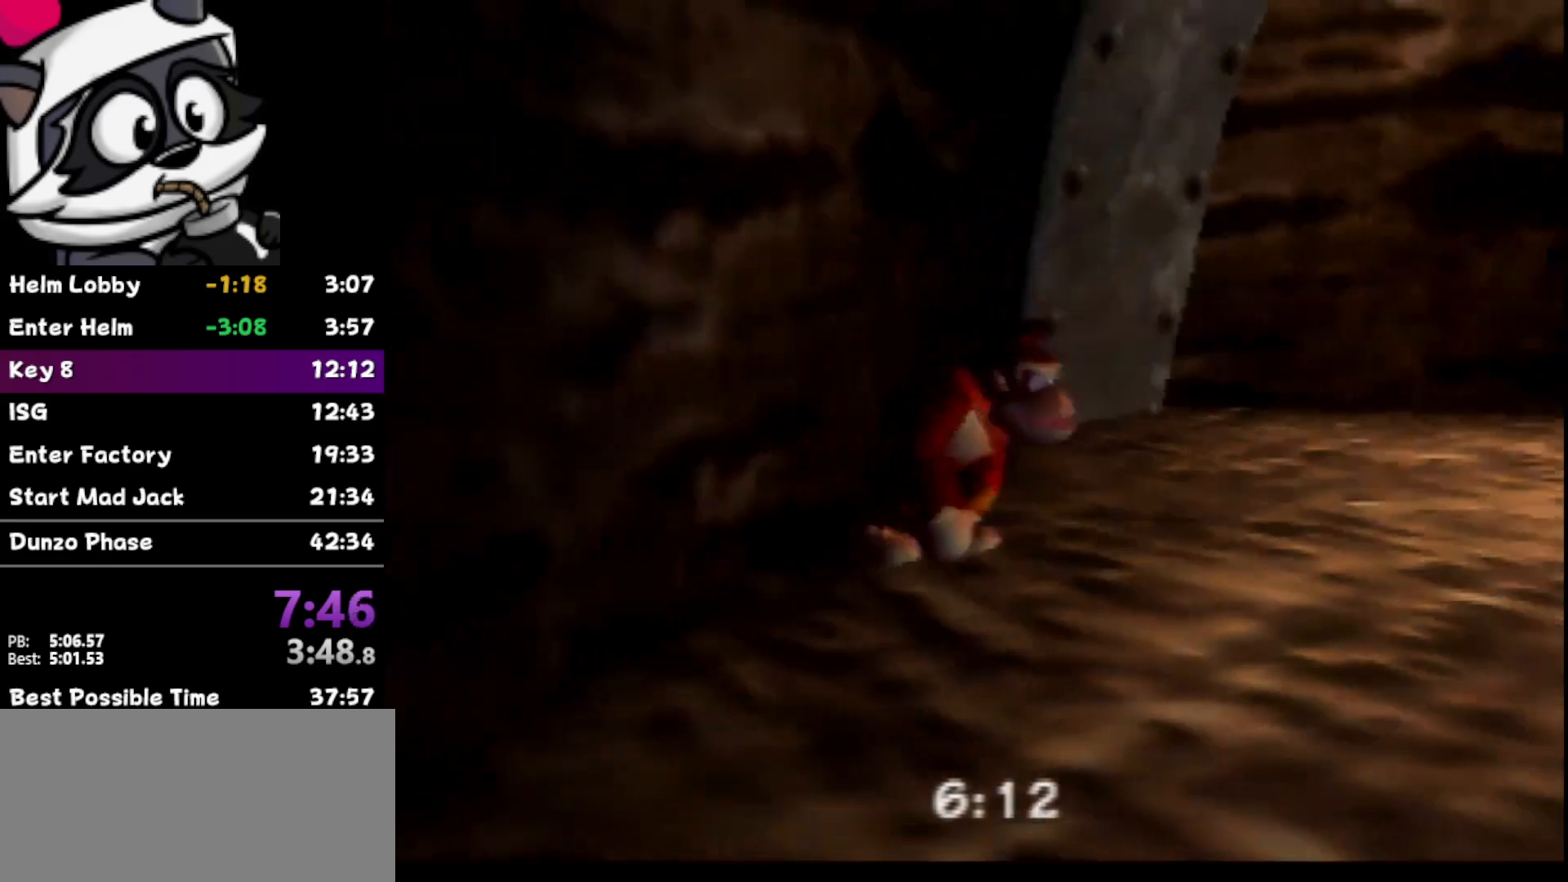
{"buttons": [], "left_stick": "right", "events": [[333, "left_stick", "right"]]}
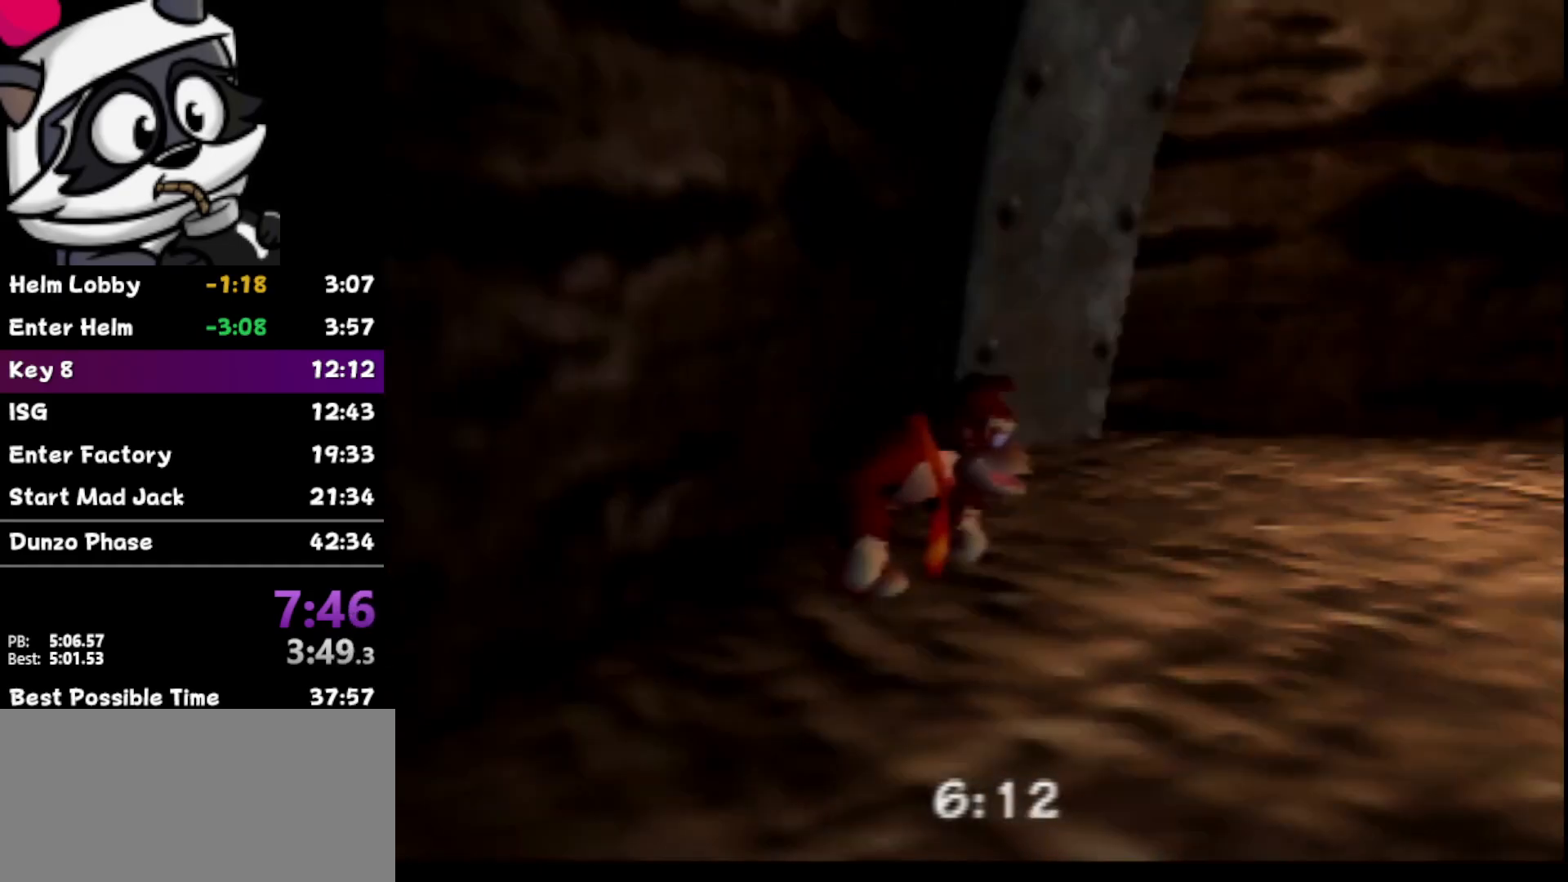
{"buttons": ["R1"], "left_stick": "right", "events": [[67, "left_stick", "center"], [383, "R1", "down"], [383, "left_stick", "right"]]}
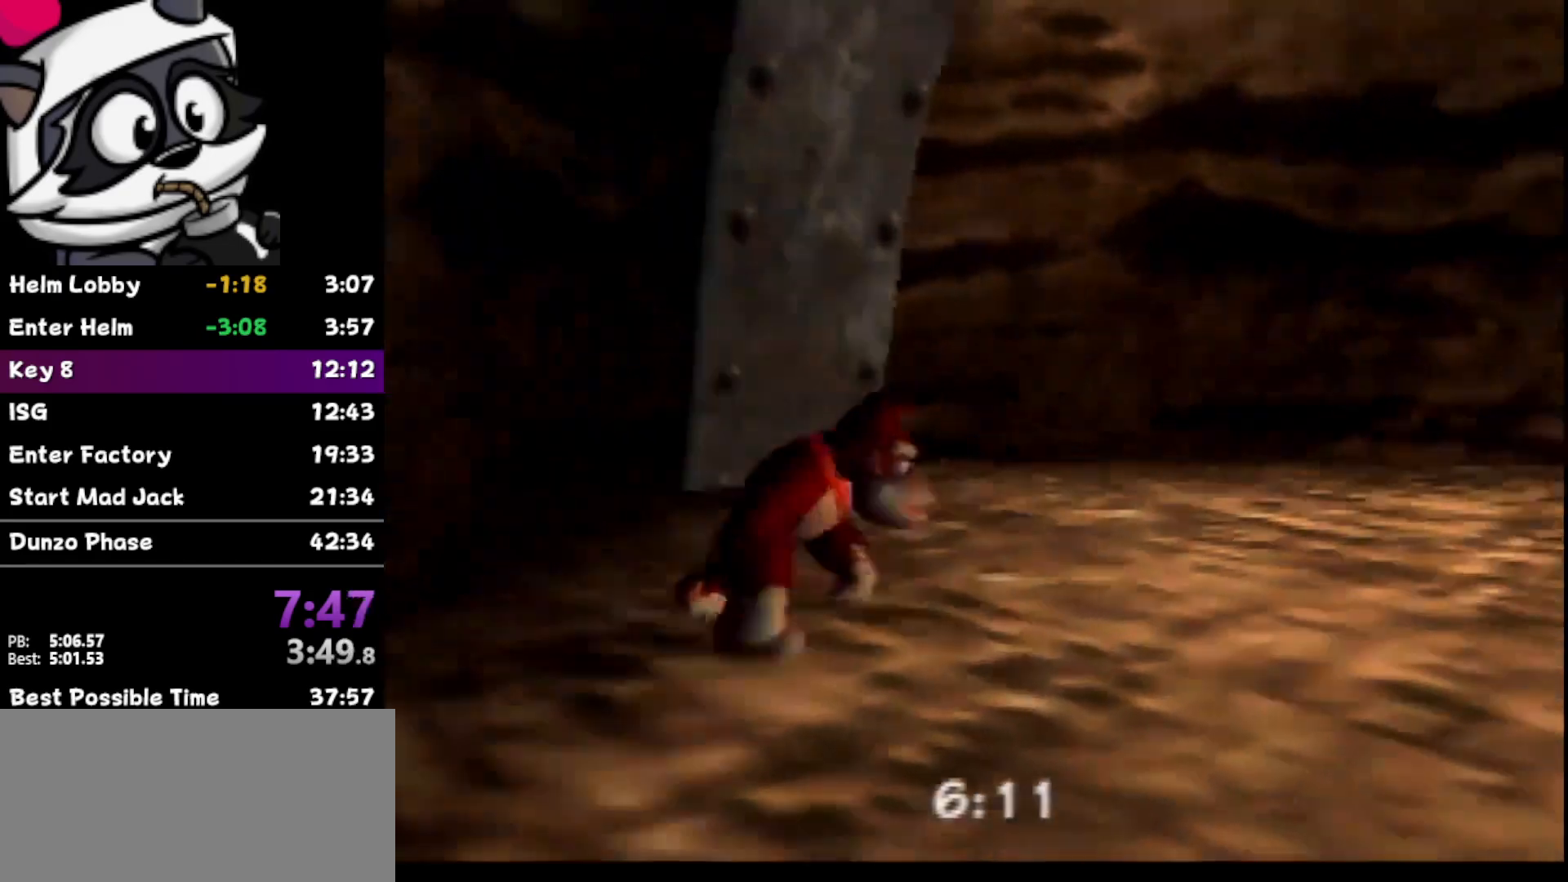
{"buttons": ["R1"], "left_stick": "center", "events": [[67, "R1", "up"], [167, "left_stick", "center"], [217, "R1", "down"], [383, "R1", "up"], [450, "R1", "down"]]}
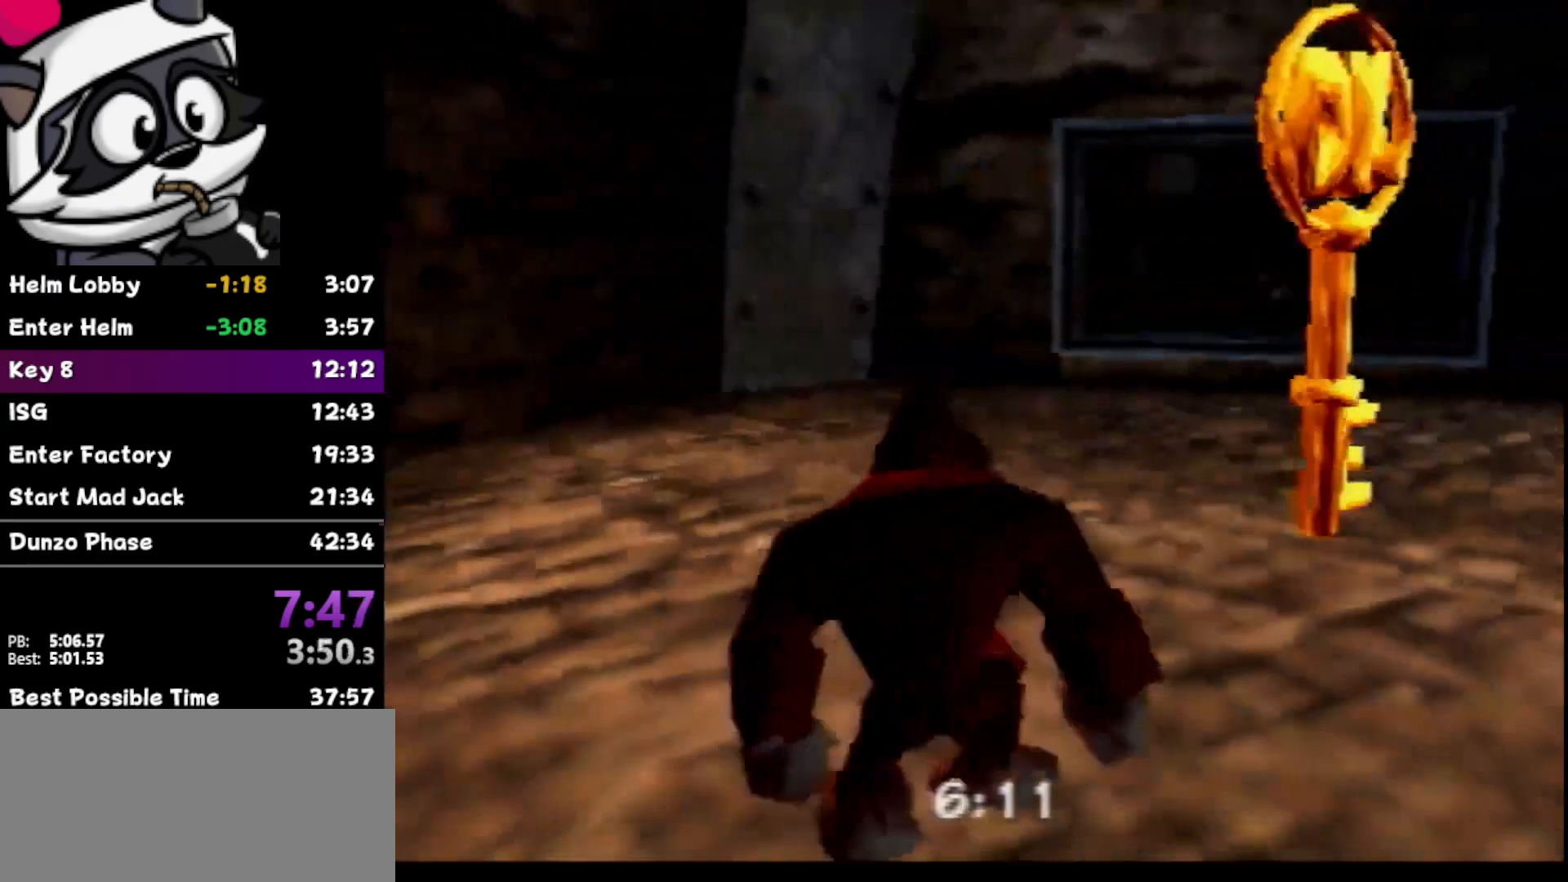
{"buttons": ["R1"], "left_stick": "center", "events": [[67, "left_stick", "up-right"], [100, "R1", "up"], [233, "left_stick", "center"], [250, "R1", "down"], [350, "R1", "up"], [433, "R1", "down"]]}
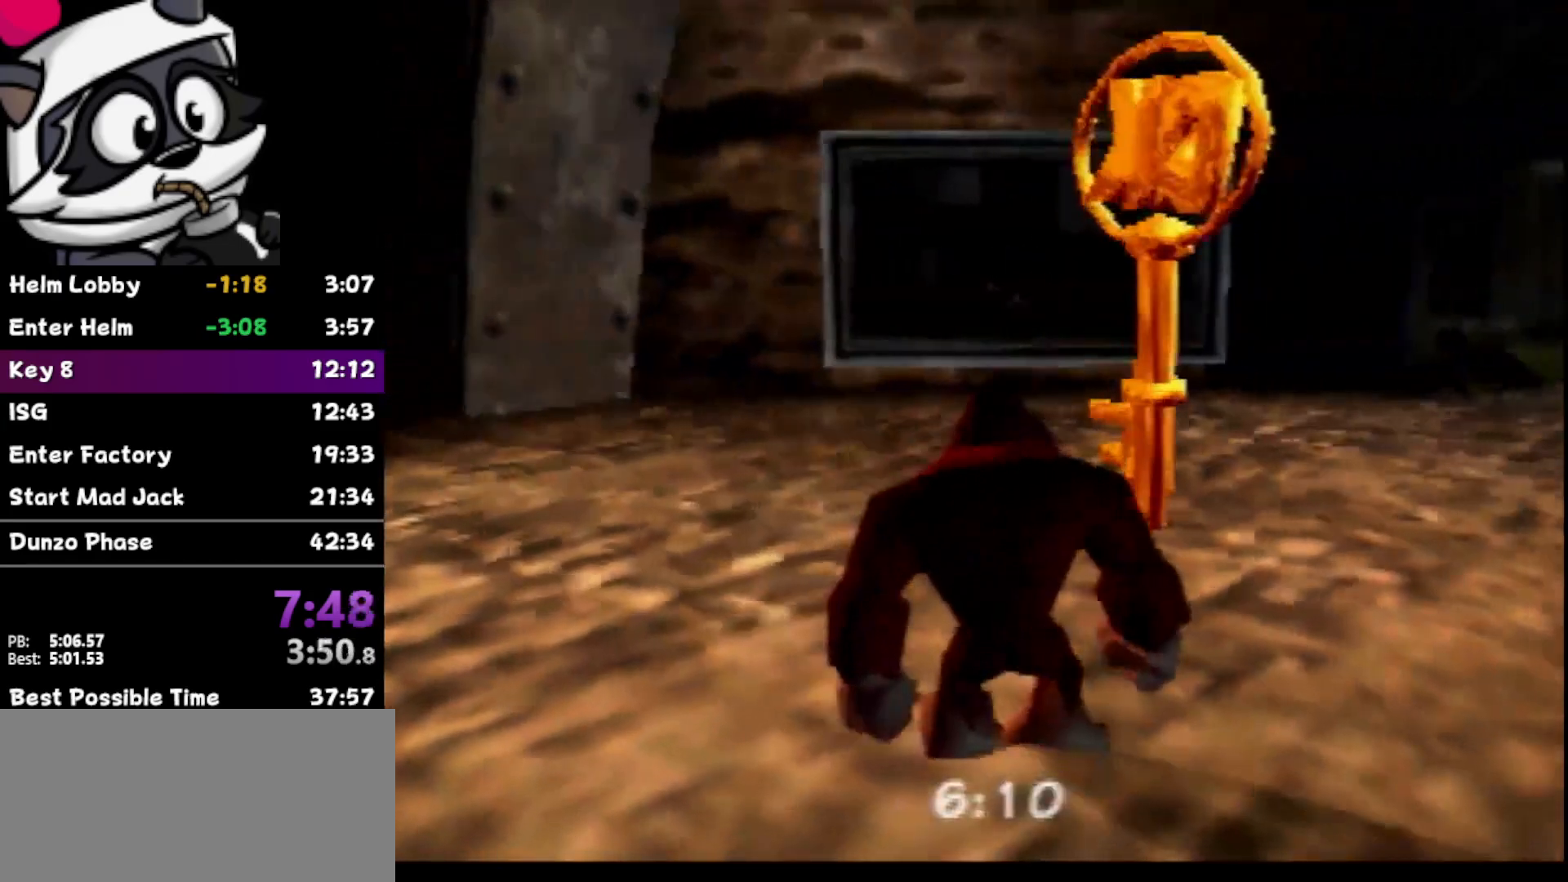
{"buttons": ["R1"], "left_stick": "center", "events": [[67, "R1", "up"], [67, "left_stick", "up-right"], [167, "R1", "down"], [167, "left_stick", "center"], [250, "R1", "up"], [450, "R1", "down"]]}
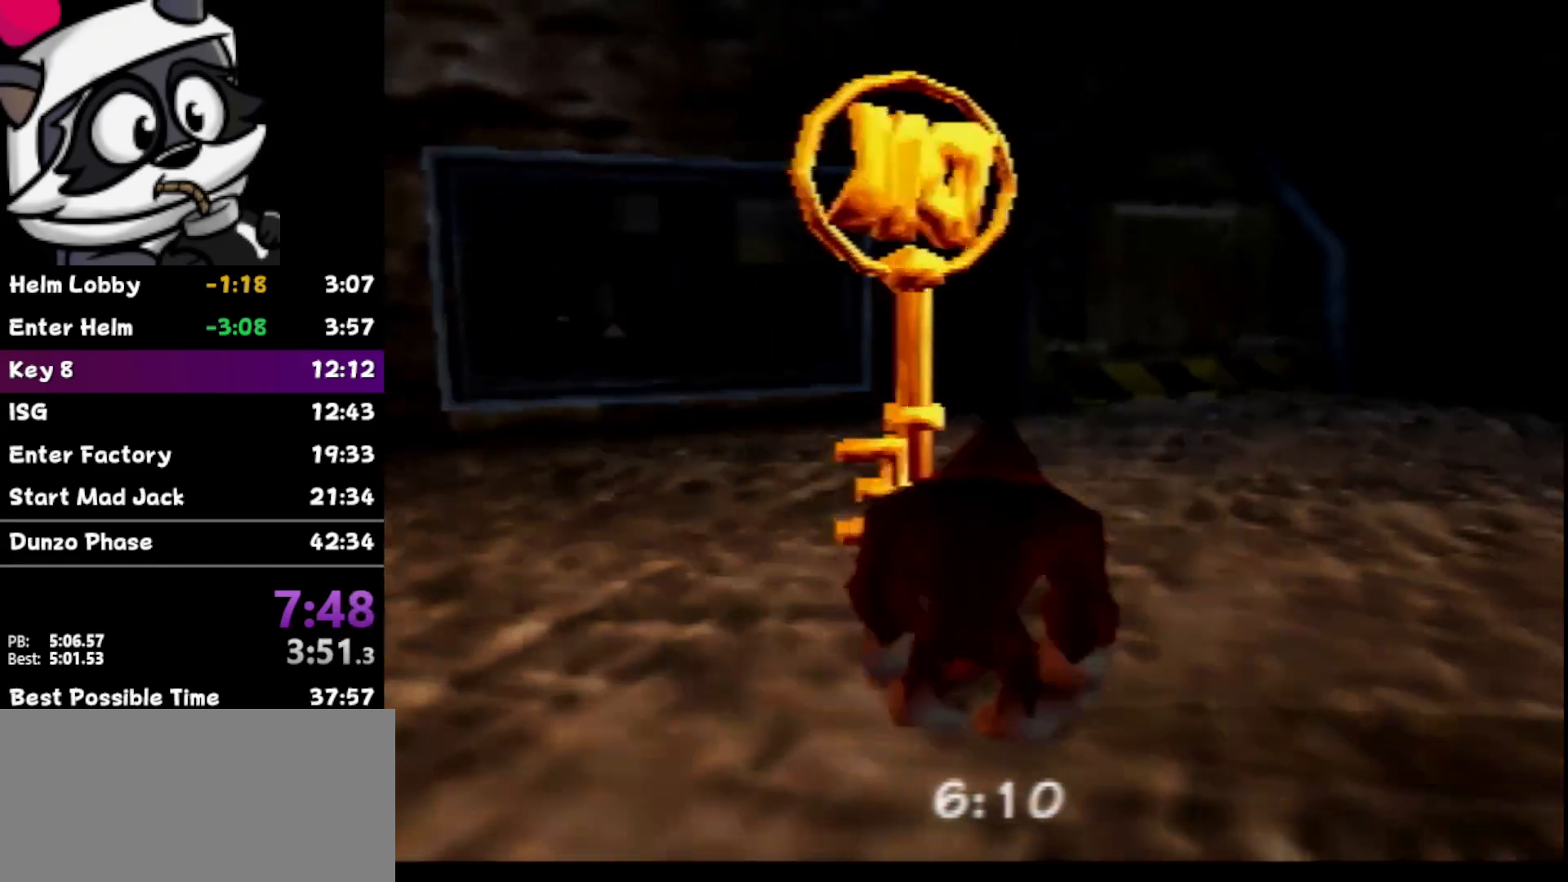
{"buttons": [], "left_stick": "center", "events": [[100, "R1", "up"], [200, "R1", "down"], [283, "R1", "up"]]}
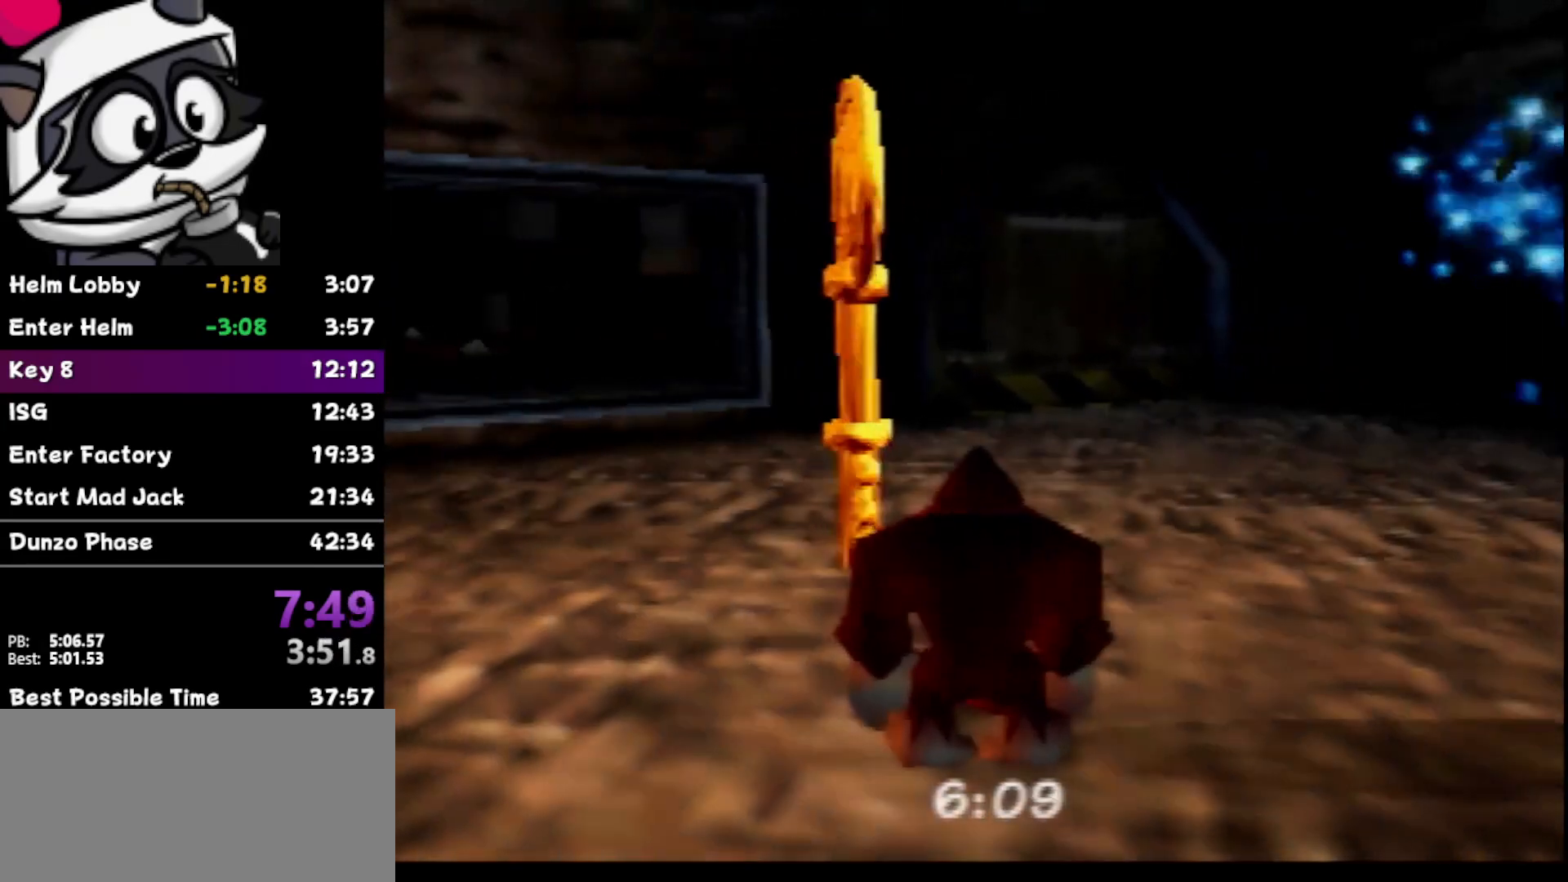
{"buttons": [], "left_stick": "up", "events": [[283, "left_stick", "up-left"], [383, "left_stick", "up"]]}
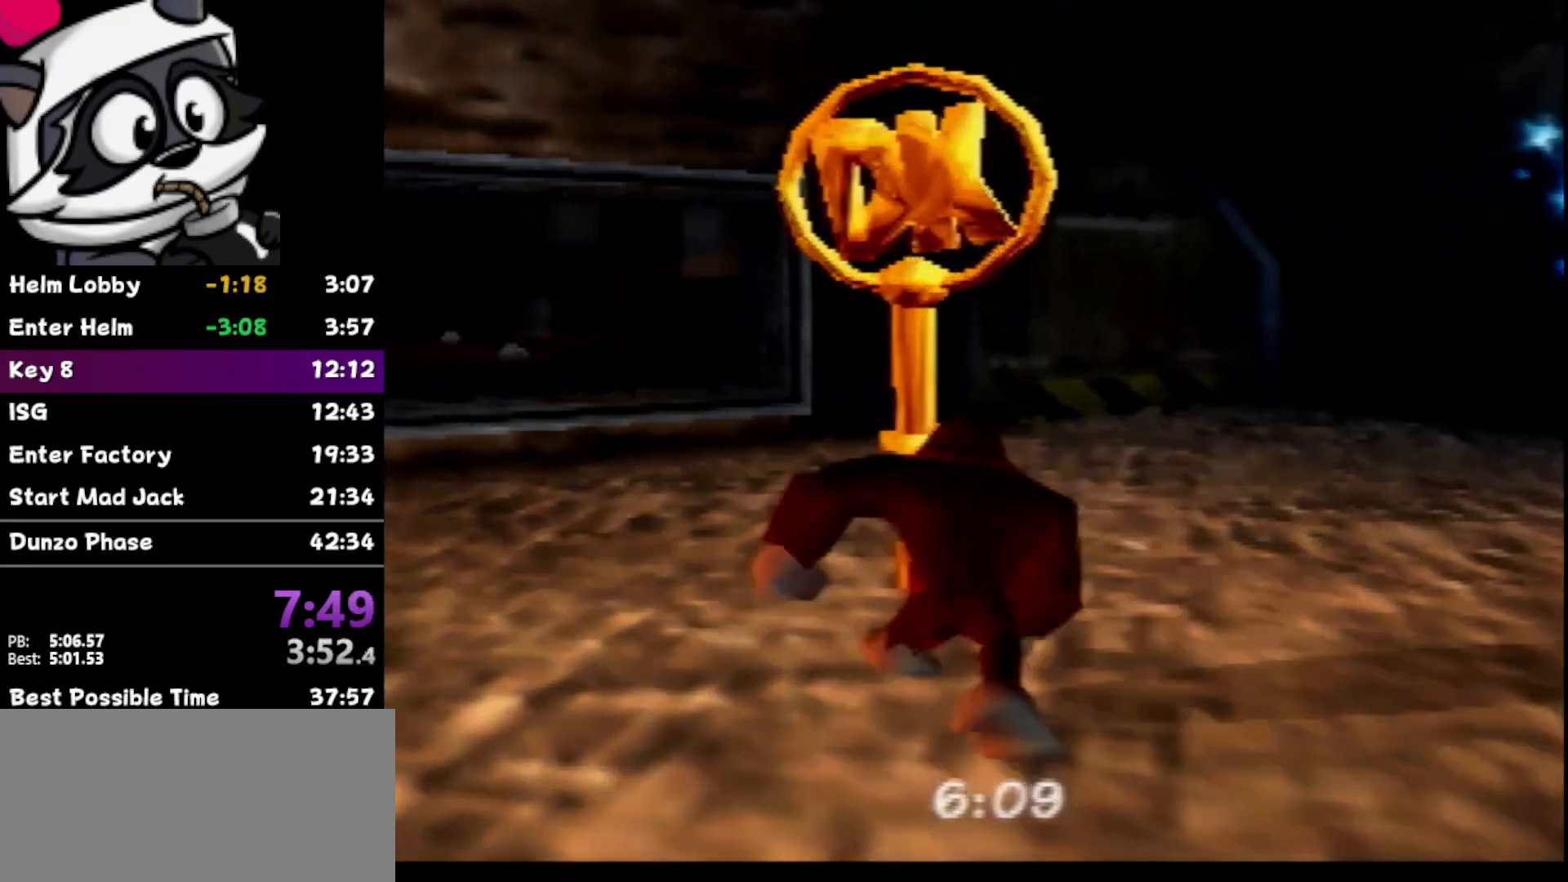
{"buttons": [], "left_stick": "up", "events": []}
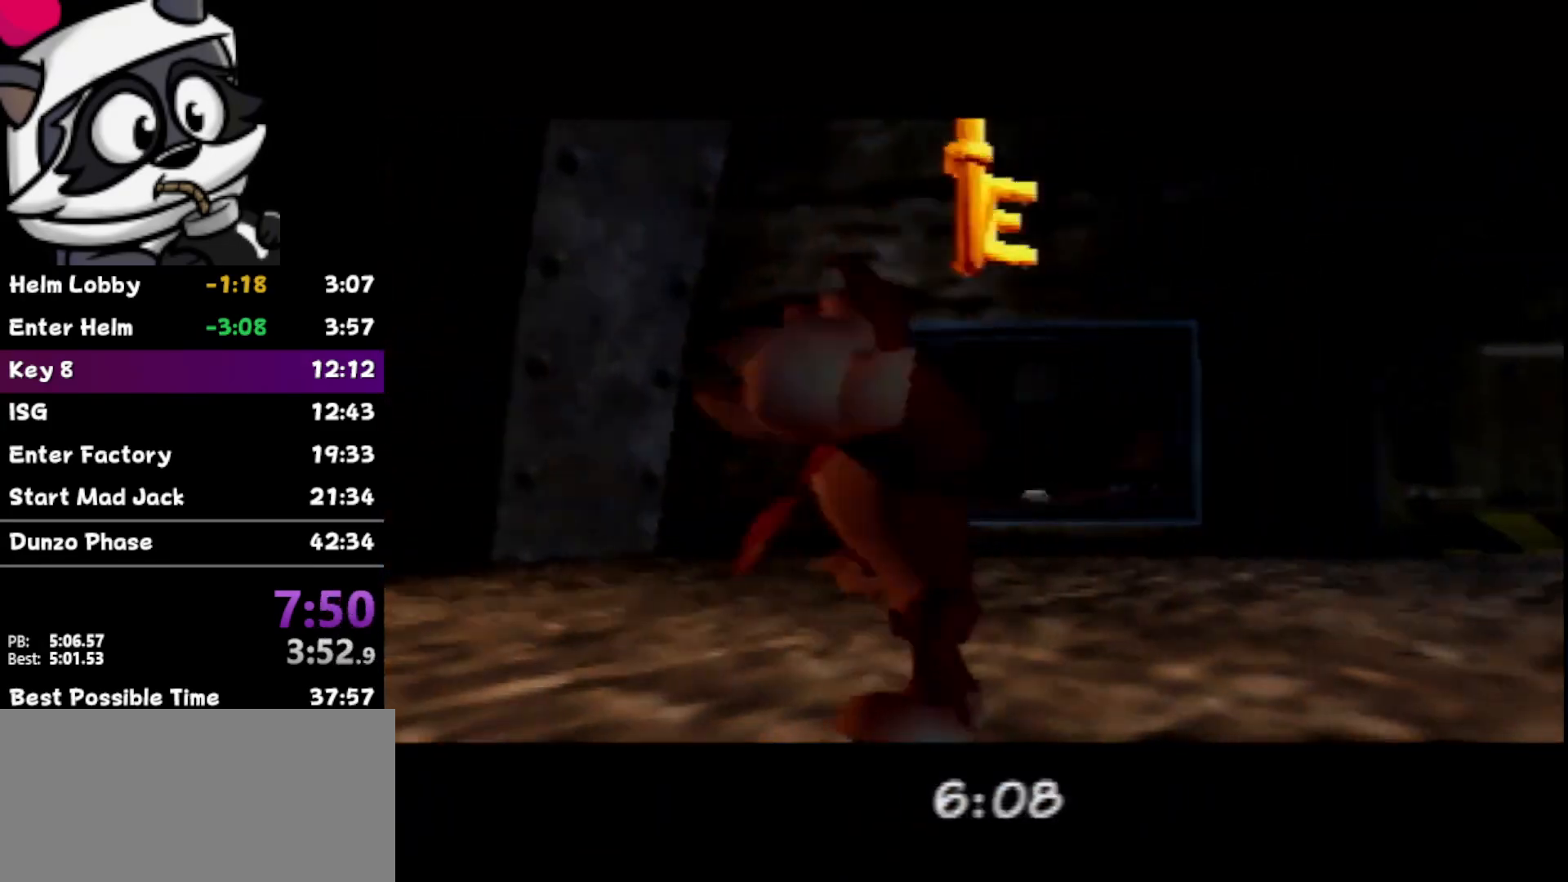
{"buttons": [], "left_stick": "center", "events": [[167, "left_stick", "center"]]}